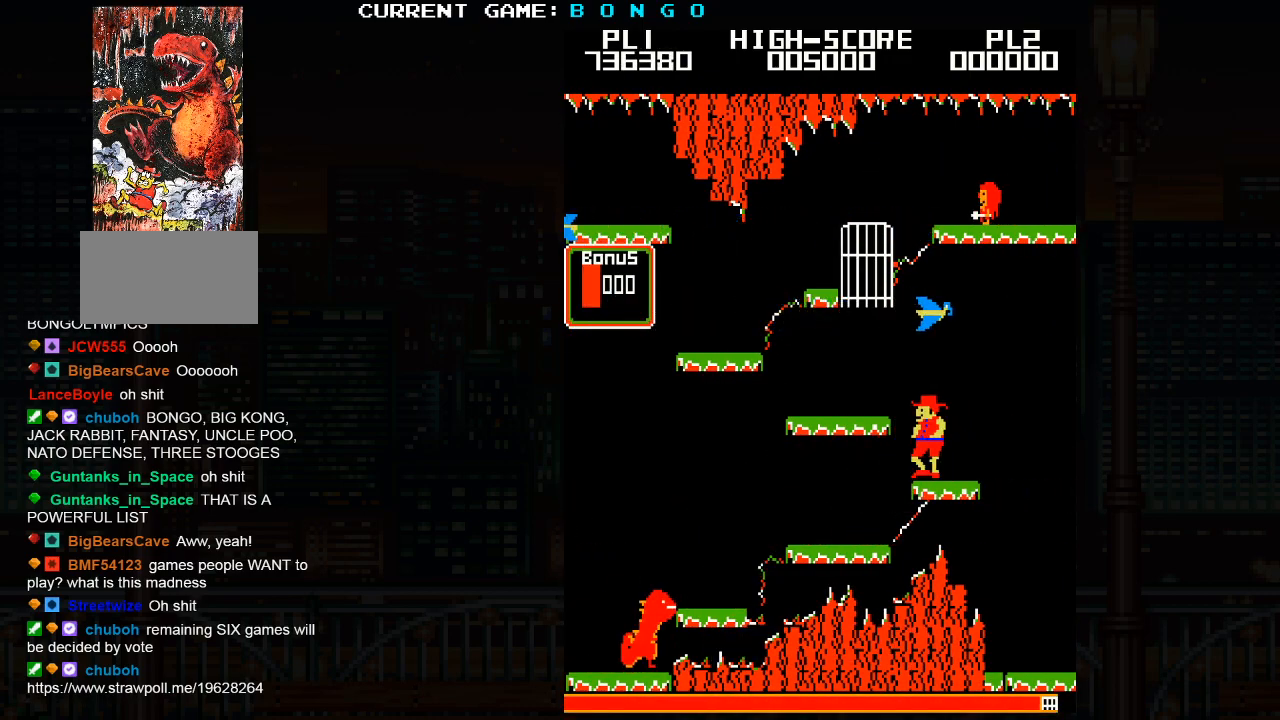
Gameplay with a controller (arcade stick); each line is a JSON object with the inputs held at the frame after it. "events" lists button and stick changes between this image and that frame as [ms after this image, input, new state], when the widget could be followed in between. Not read: L3 R3 left_stick.
{"buttons": [], "events": [[67, "SQUARE", "up"]]}
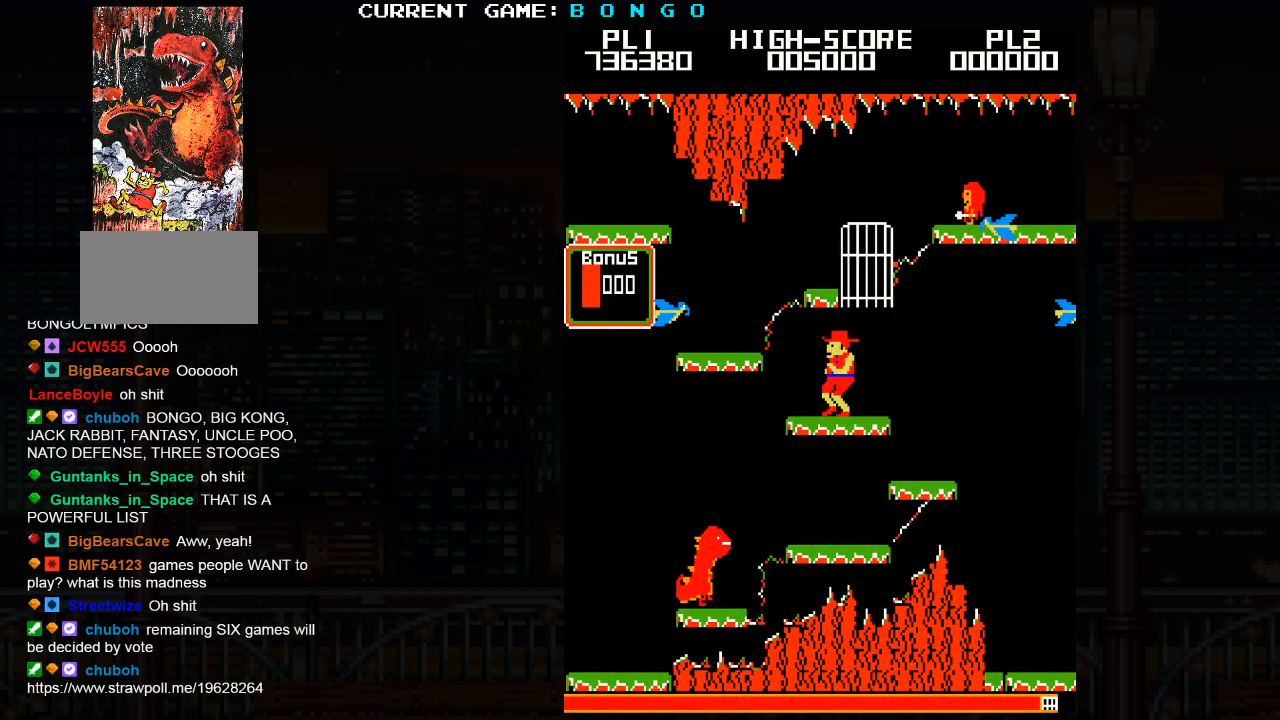
{"buttons": [], "events": []}
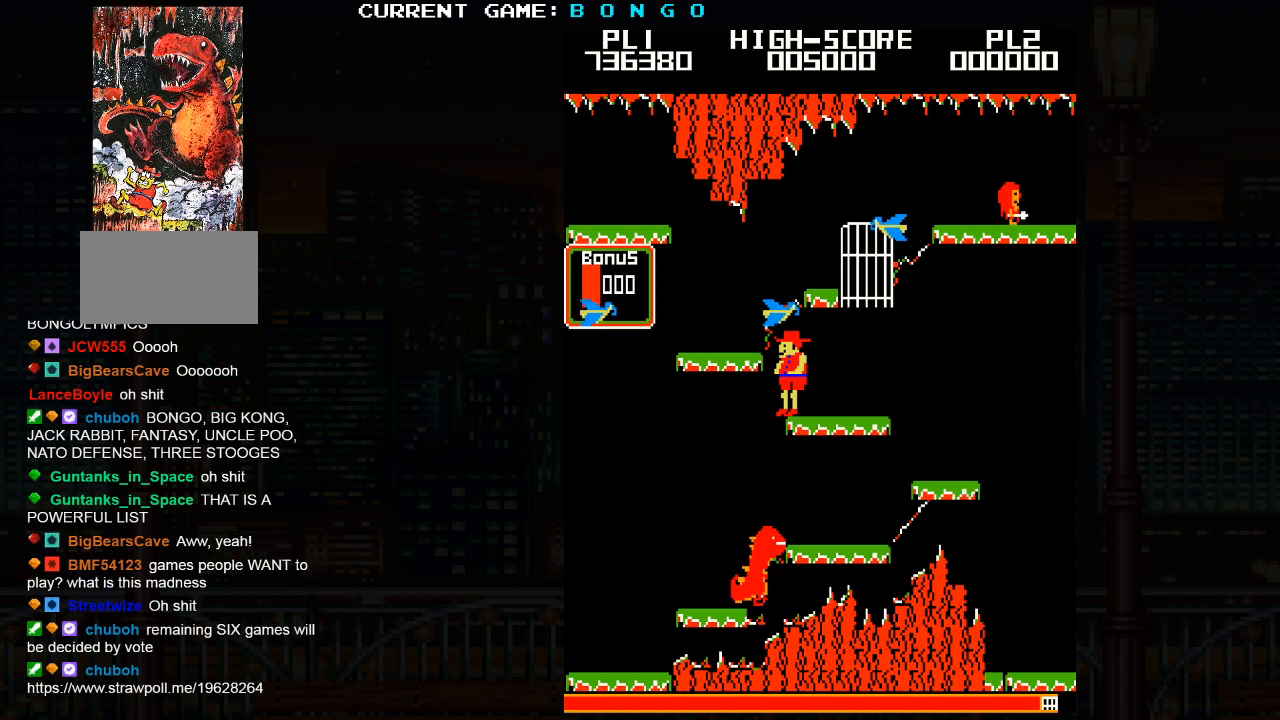
{"buttons": [], "events": []}
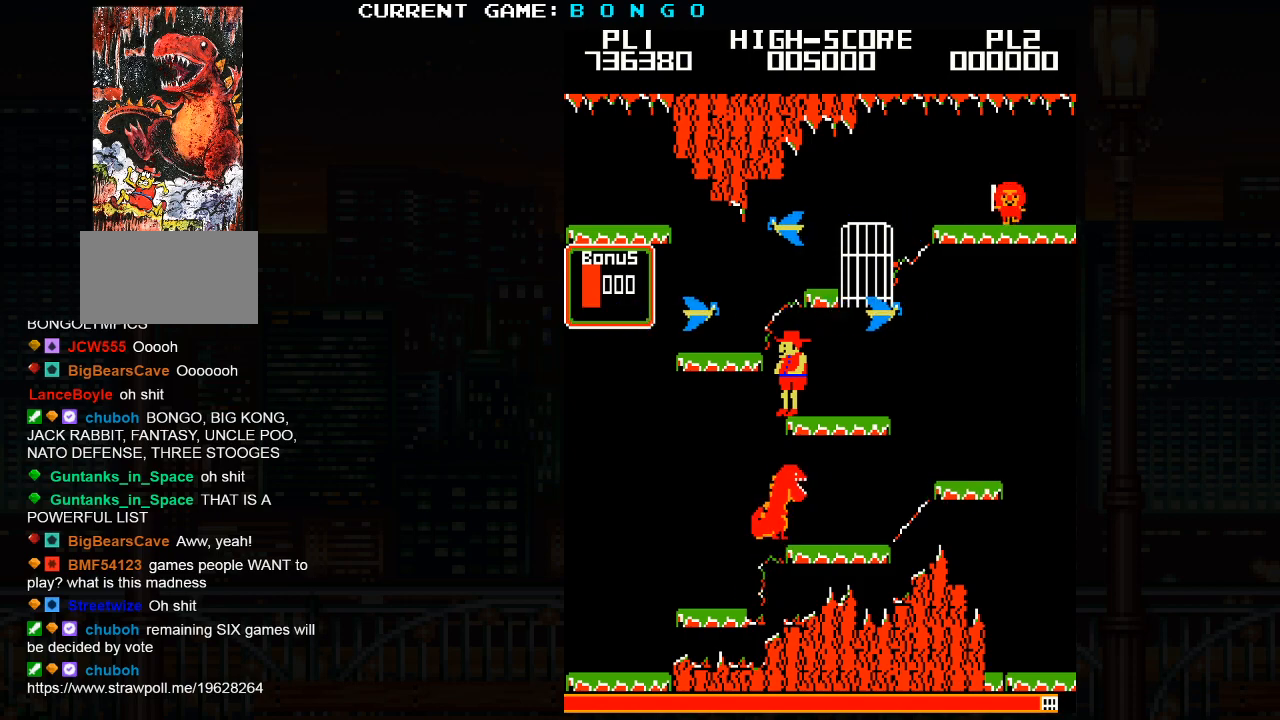
{"buttons": [], "events": []}
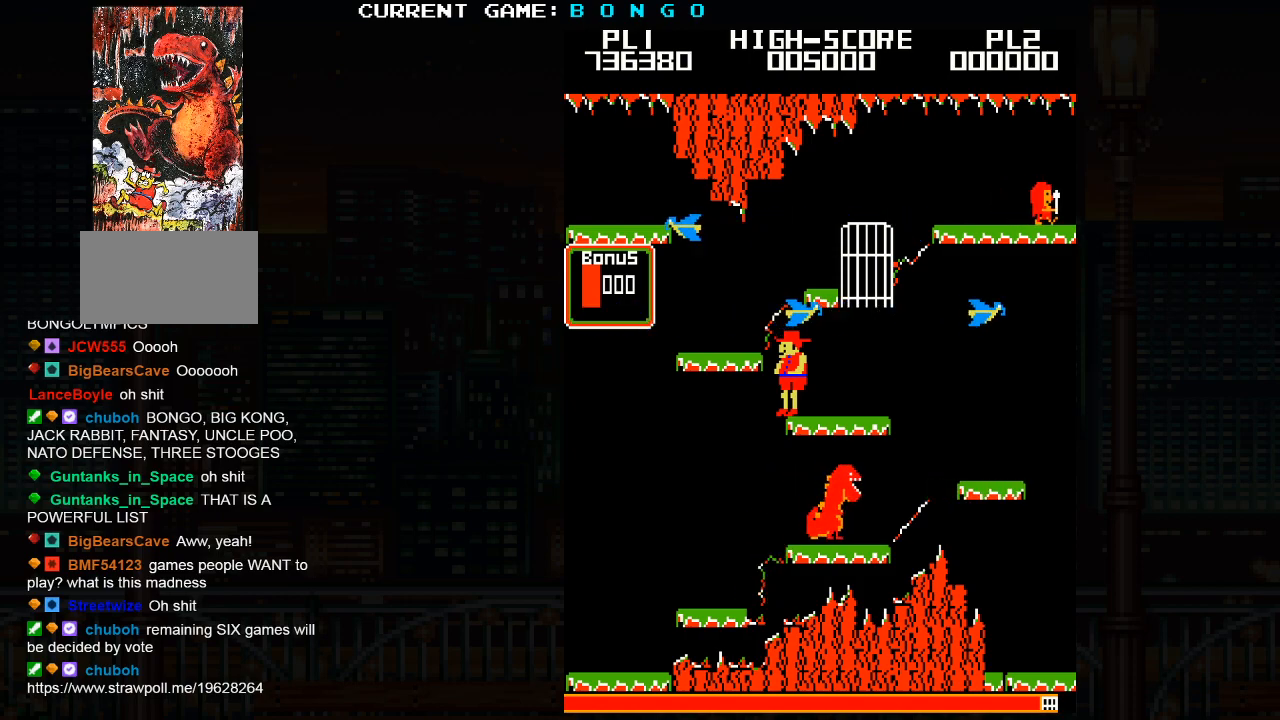
{"buttons": [], "events": [[50, "SQUARE", "down"], [133, "SQUARE", "up"]]}
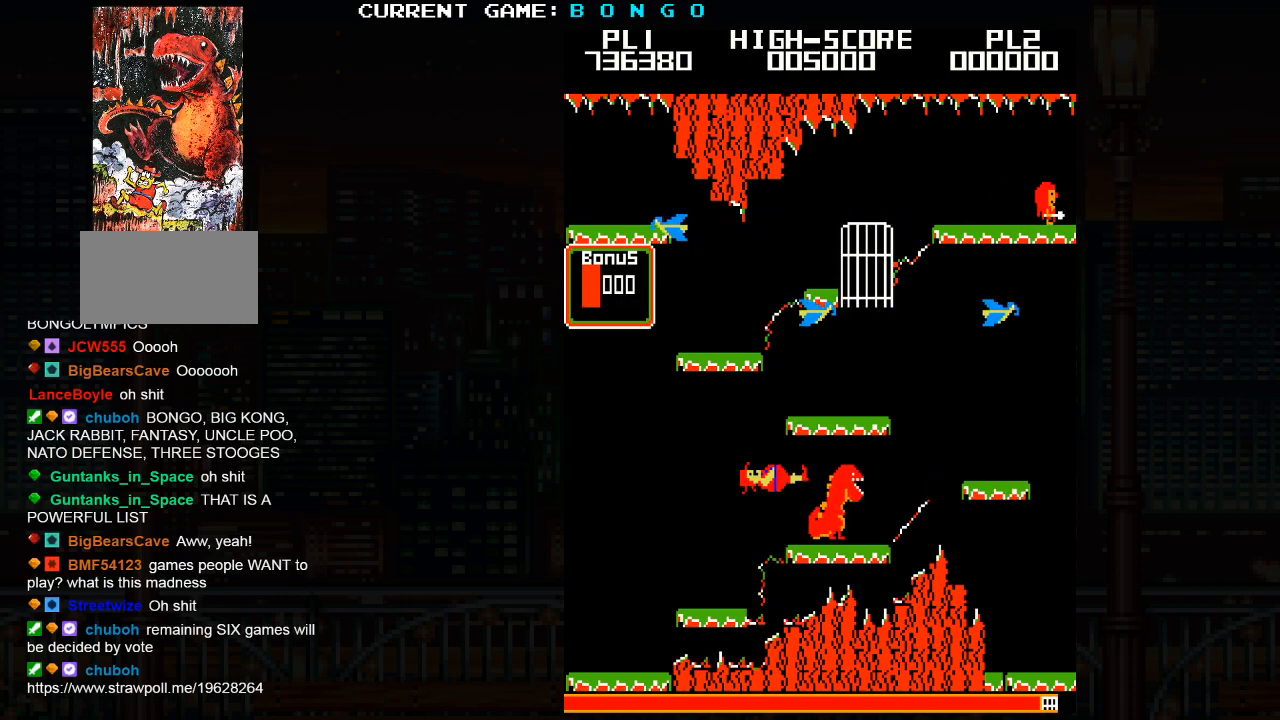
{"buttons": [], "events": []}
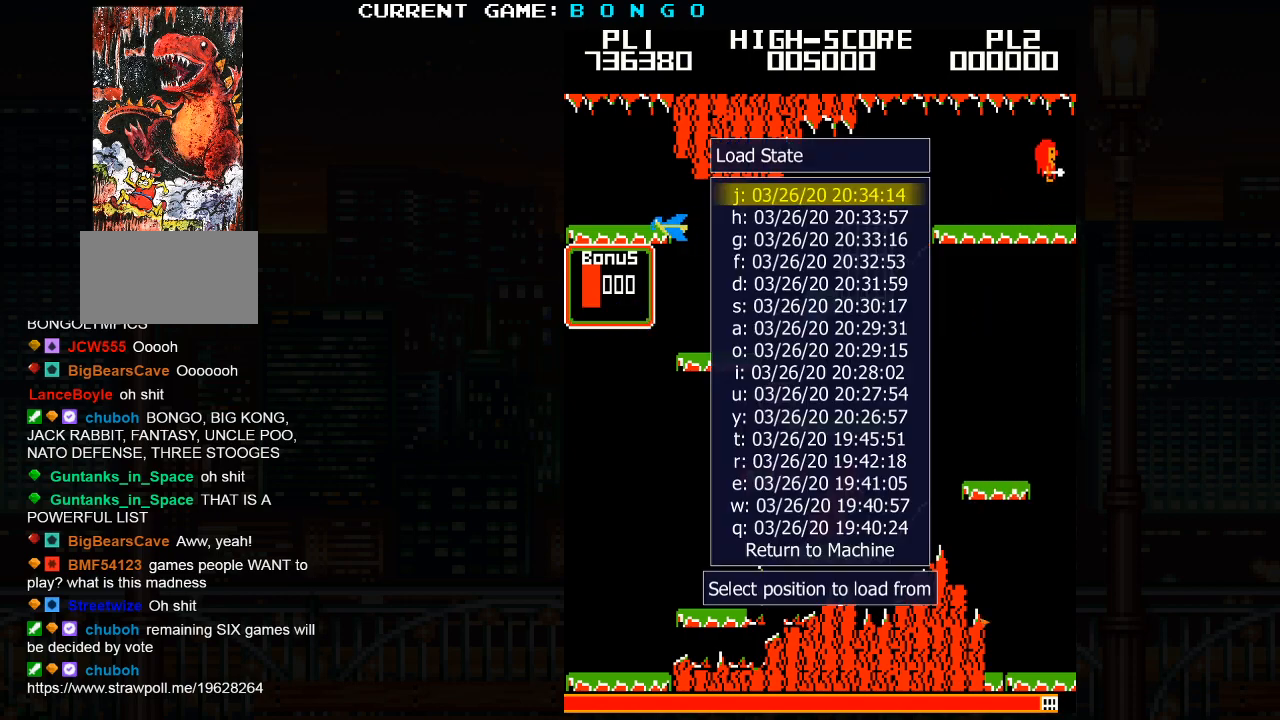
{"buttons": [], "events": []}
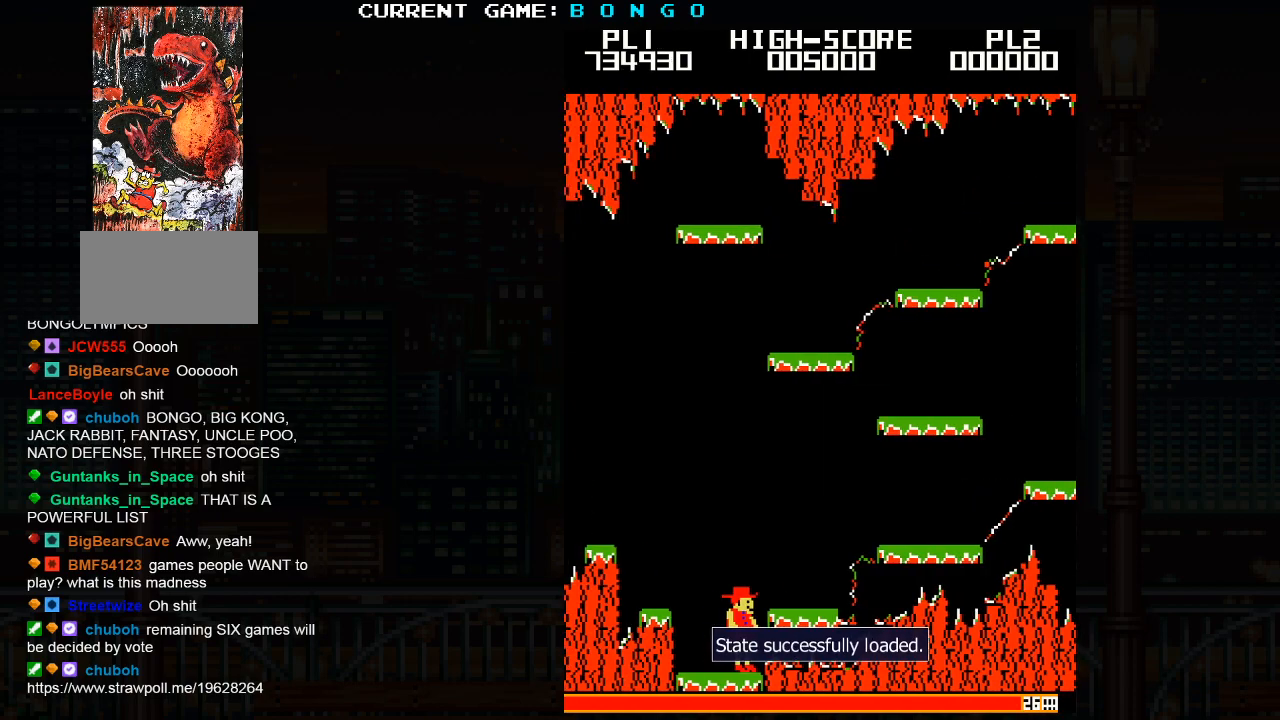
{"buttons": [], "events": []}
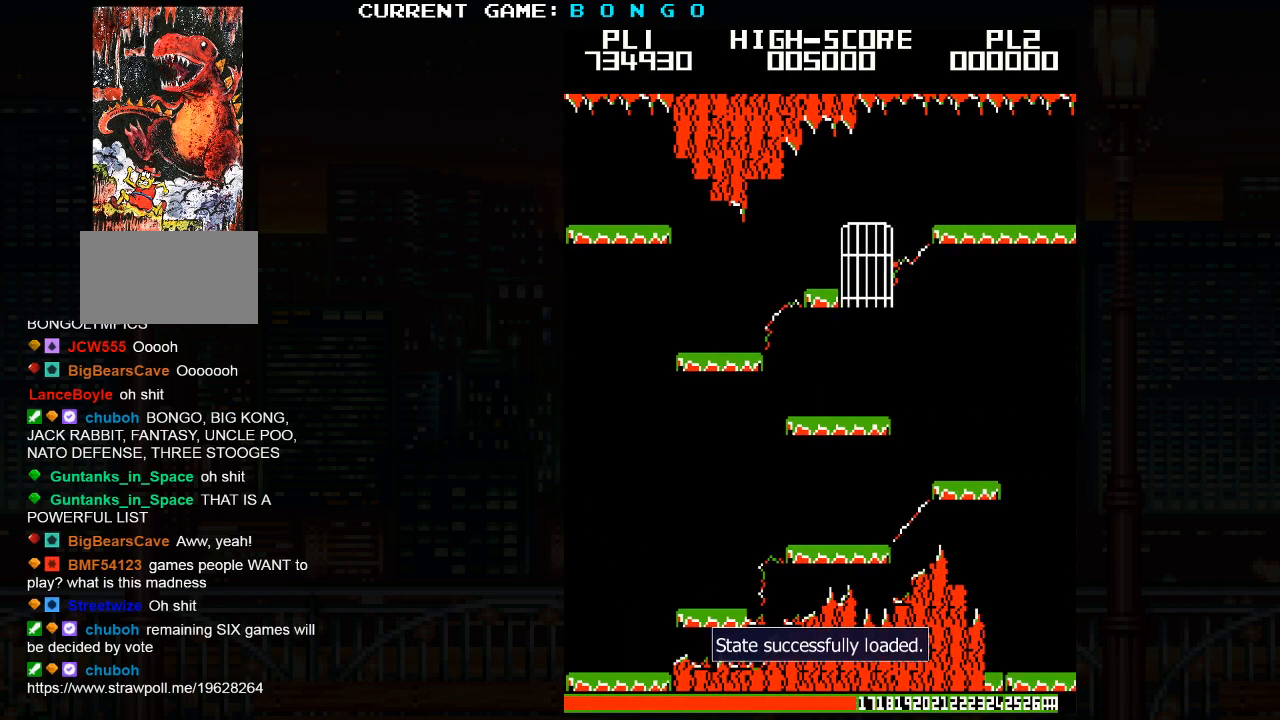
{"buttons": [], "events": []}
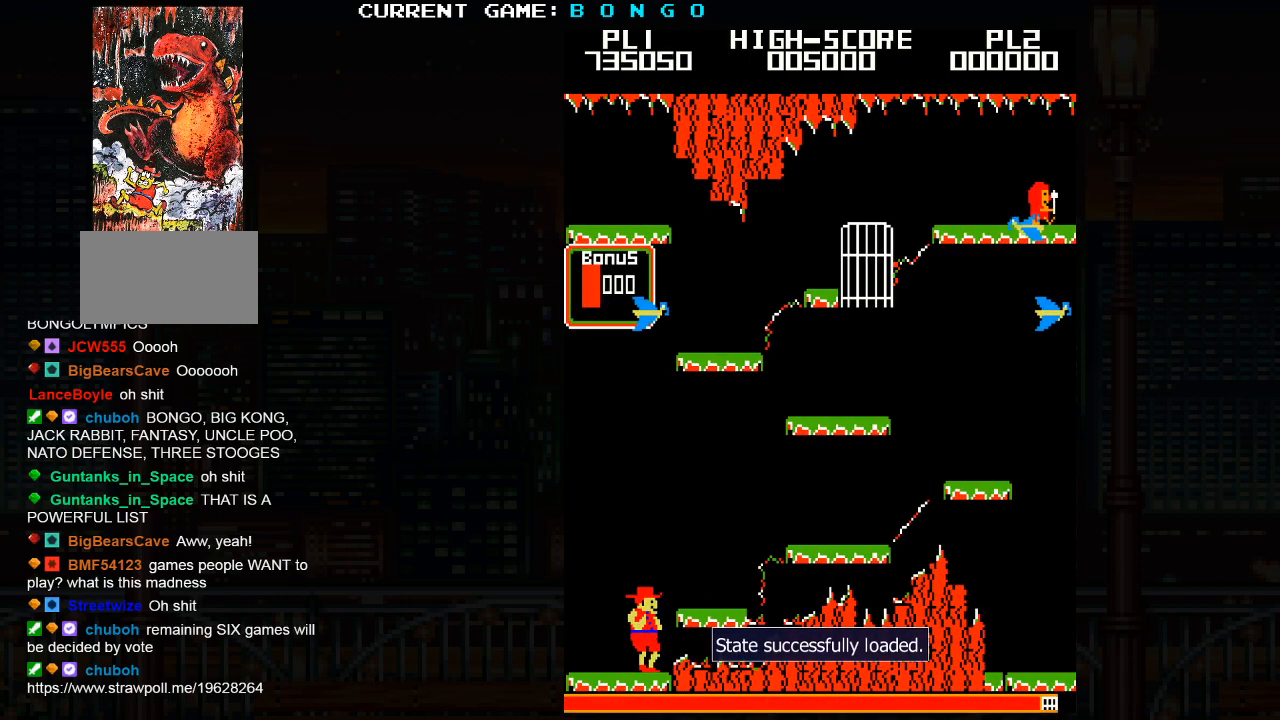
{"buttons": [], "events": [[67, "SQUARE", "down"], [167, "SQUARE", "up"]]}
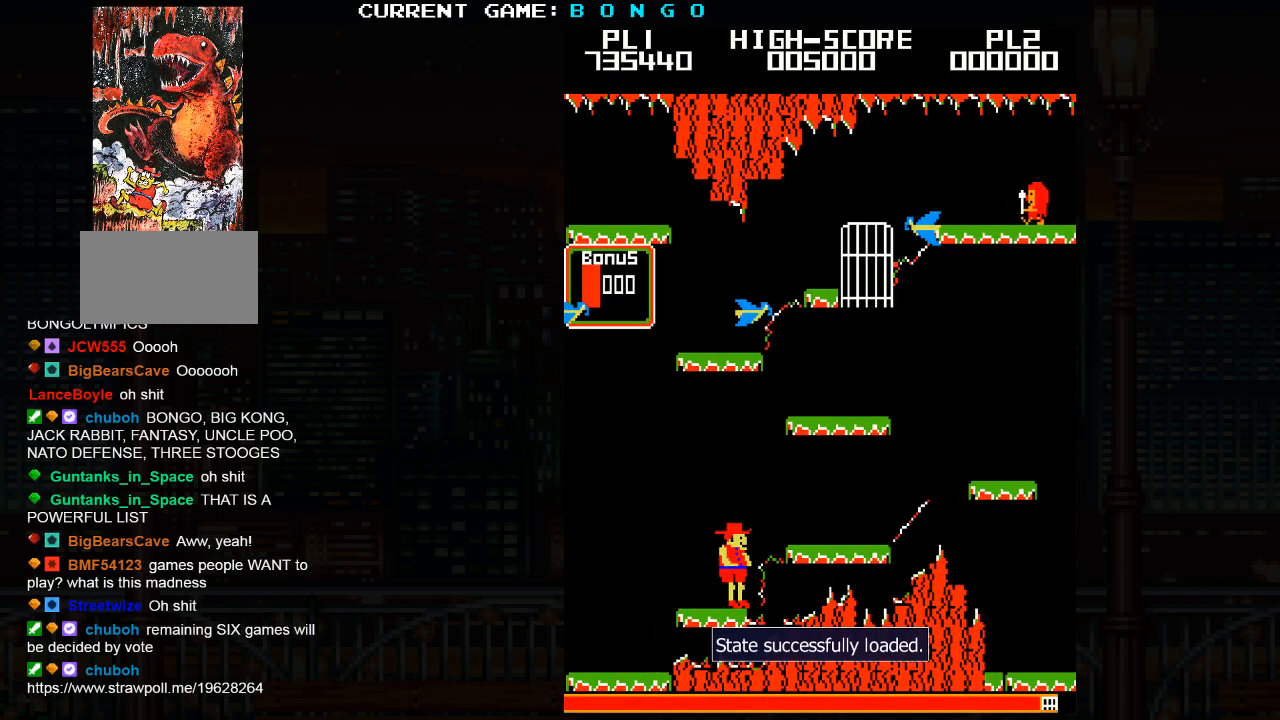
{"buttons": [], "events": [[117, "SQUARE", "down"], [233, "SQUARE", "up"]]}
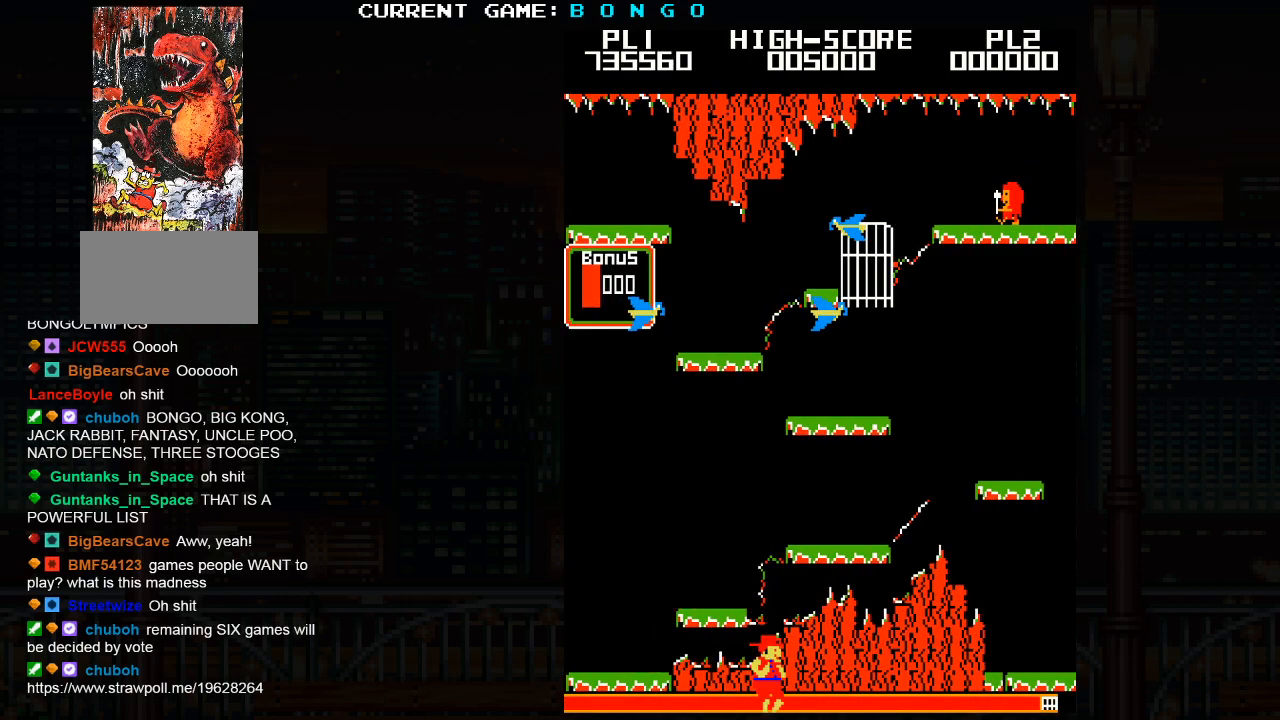
{"buttons": [], "events": []}
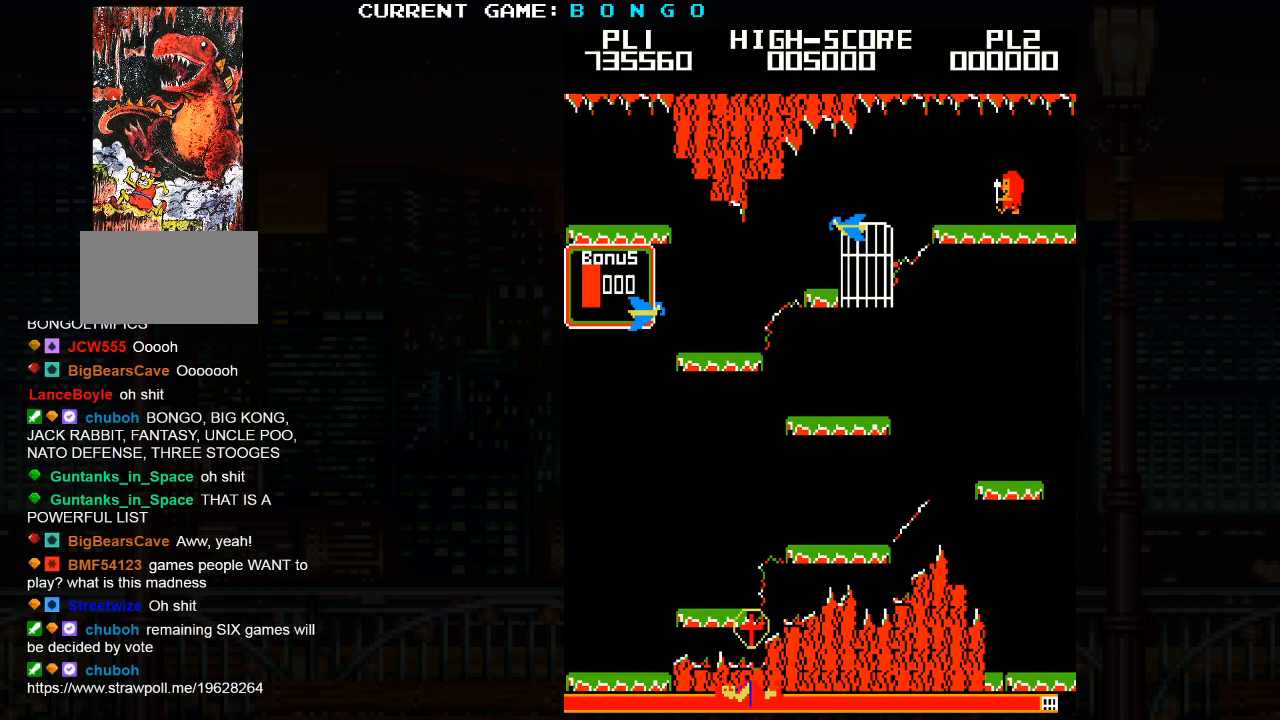
{"buttons": [], "events": []}
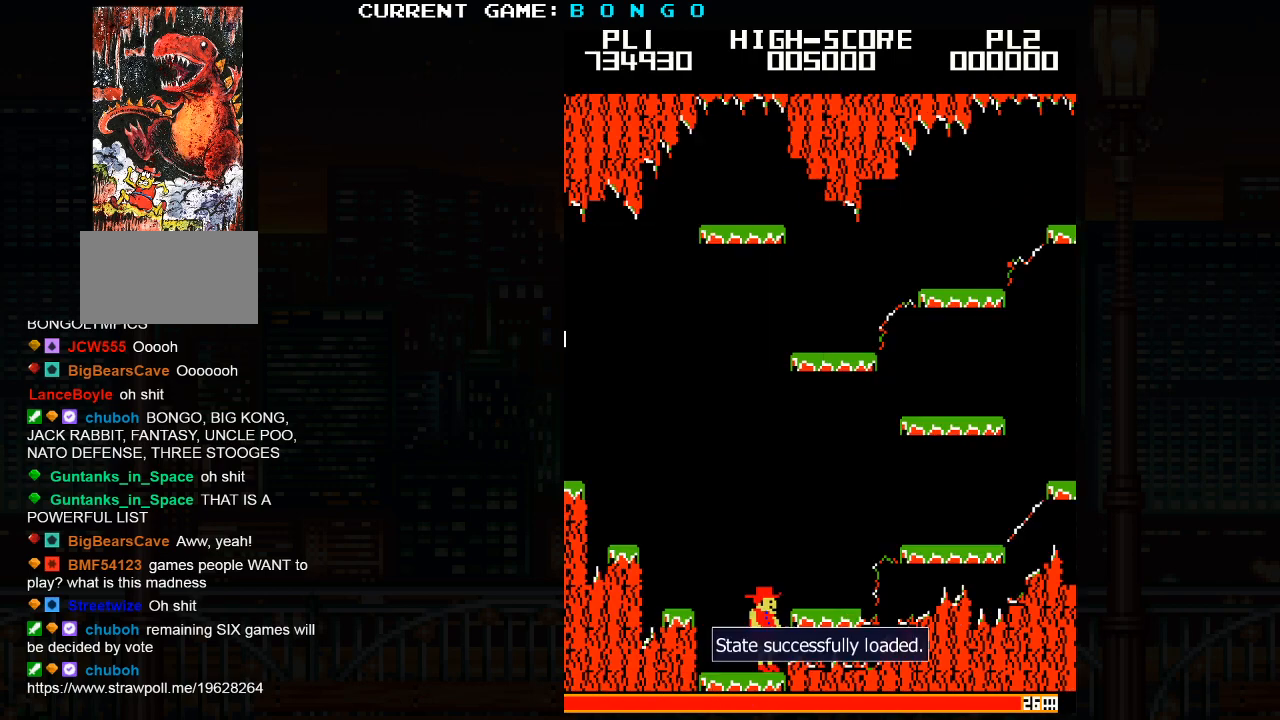
{"buttons": [], "events": []}